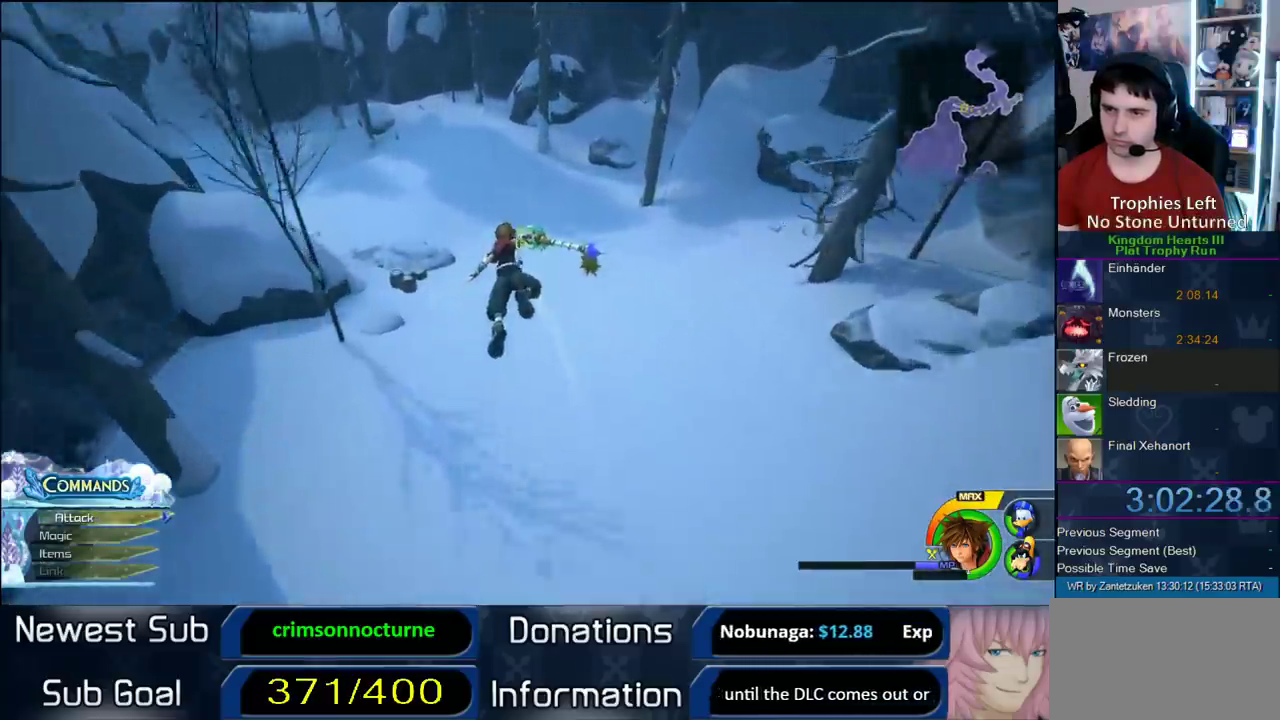
Gameplay with a controller (PlayStation layout); each line is a JSON object with the inputs held at the frame after it. "events" lists button and stick changes between this image and that frame as [ms after this image, input, new state], when the widget could be followed in between. Not read: L2 R2.
{"buttons": [], "left_stick": "up-left", "right_stick": "down-right", "events": [[33, "SQUARE", "up"], [417, "right_stick", "down-right"]]}
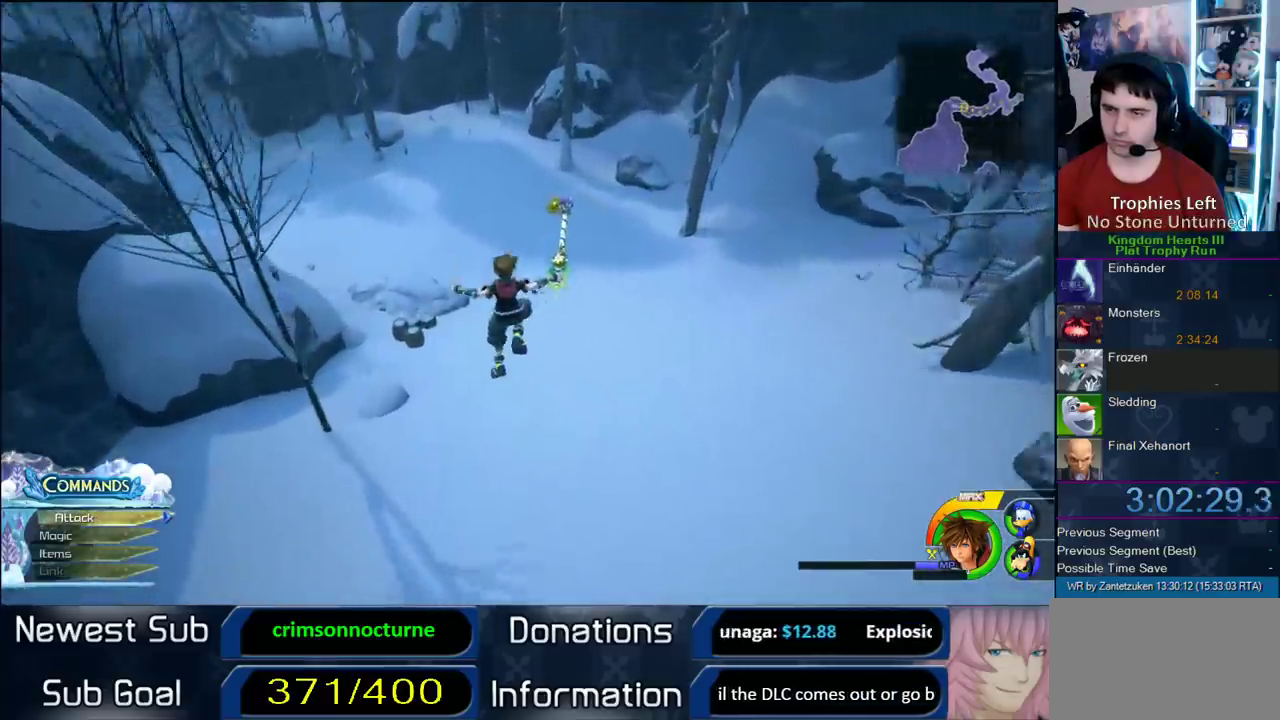
{"buttons": ["SQUARE"], "left_stick": "up-left", "right_stick": "center", "events": [[50, "left_stick", "up"], [200, "right_stick", "center"], [317, "SQUARE", "down"], [417, "SQUARE", "up"], [500, "SQUARE", "down"], [500, "left_stick", "up-left"]]}
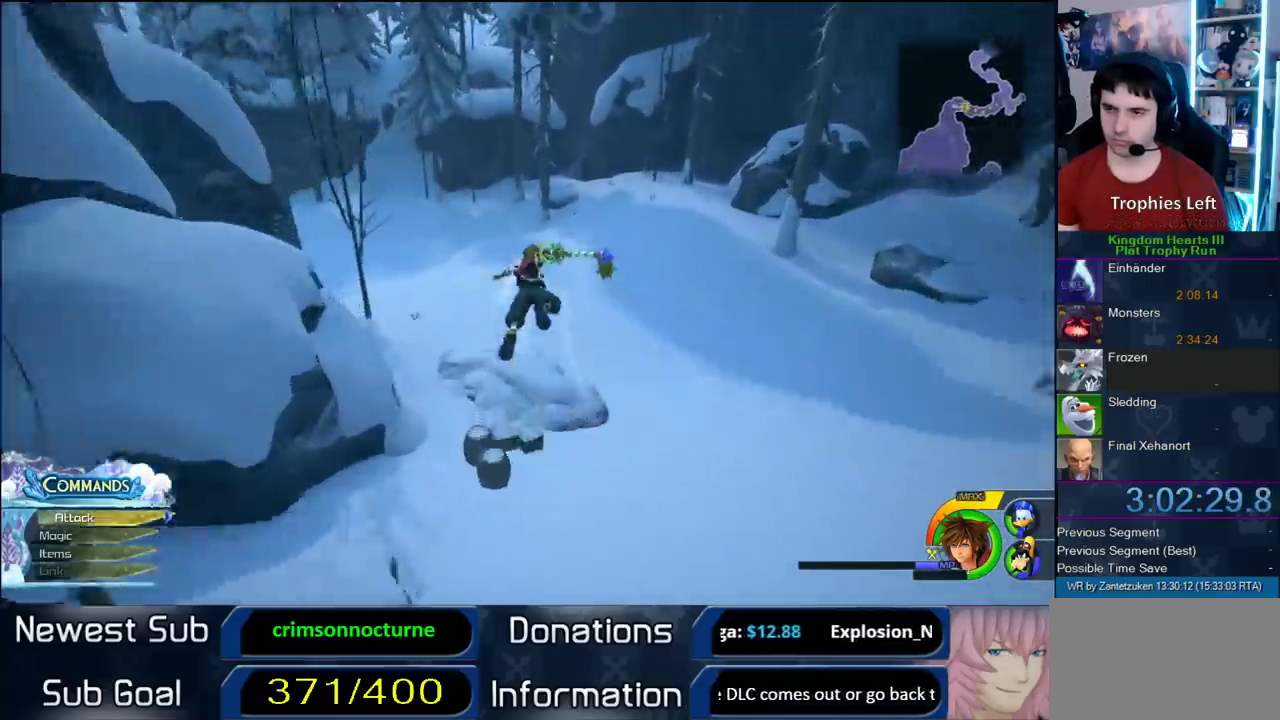
{"buttons": [], "left_stick": "up-left", "right_stick": "right"}
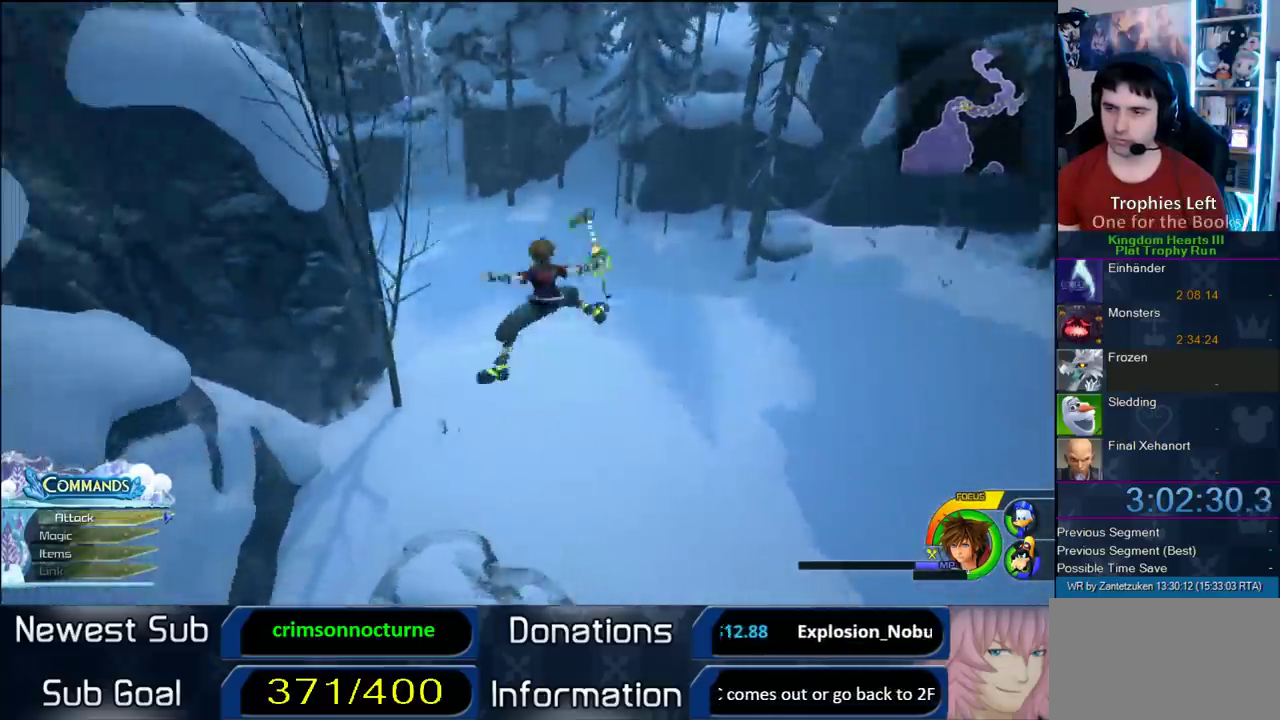
{"buttons": ["SQUARE"], "left_stick": "up-right", "right_stick": "center"}
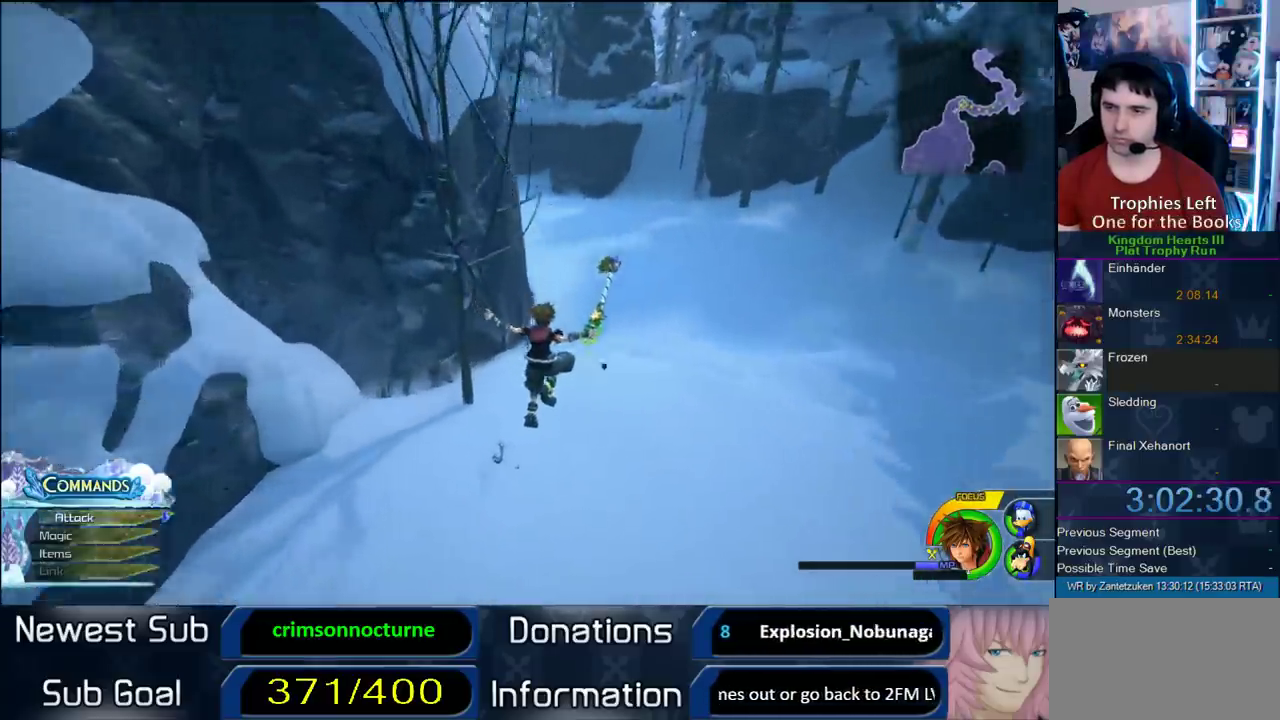
{"buttons": [], "left_stick": "up-left", "right_stick": "center", "events": [[100, "SQUARE", "up"], [167, "SQUARE", "down"], [167, "left_stick", "up"], [350, "SQUARE", "up"], [450, "left_stick", "up-left"]]}
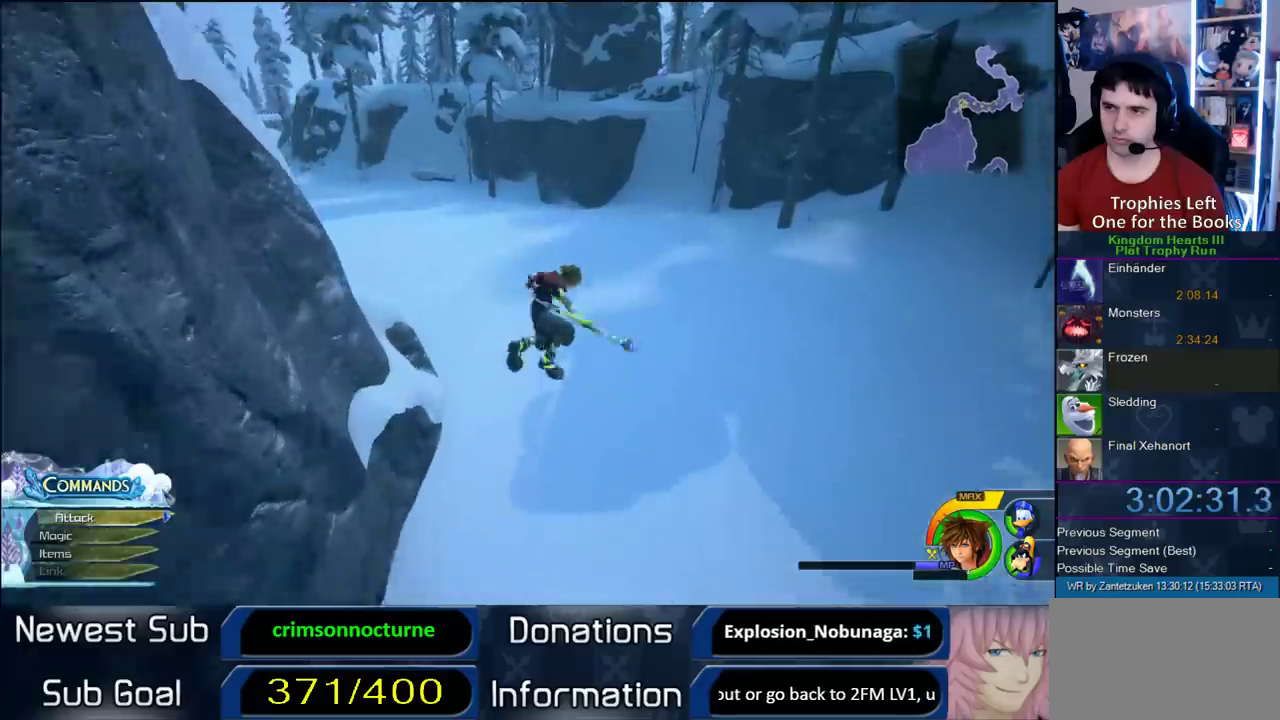
{"buttons": [], "left_stick": "up-left", "right_stick": "center", "events": []}
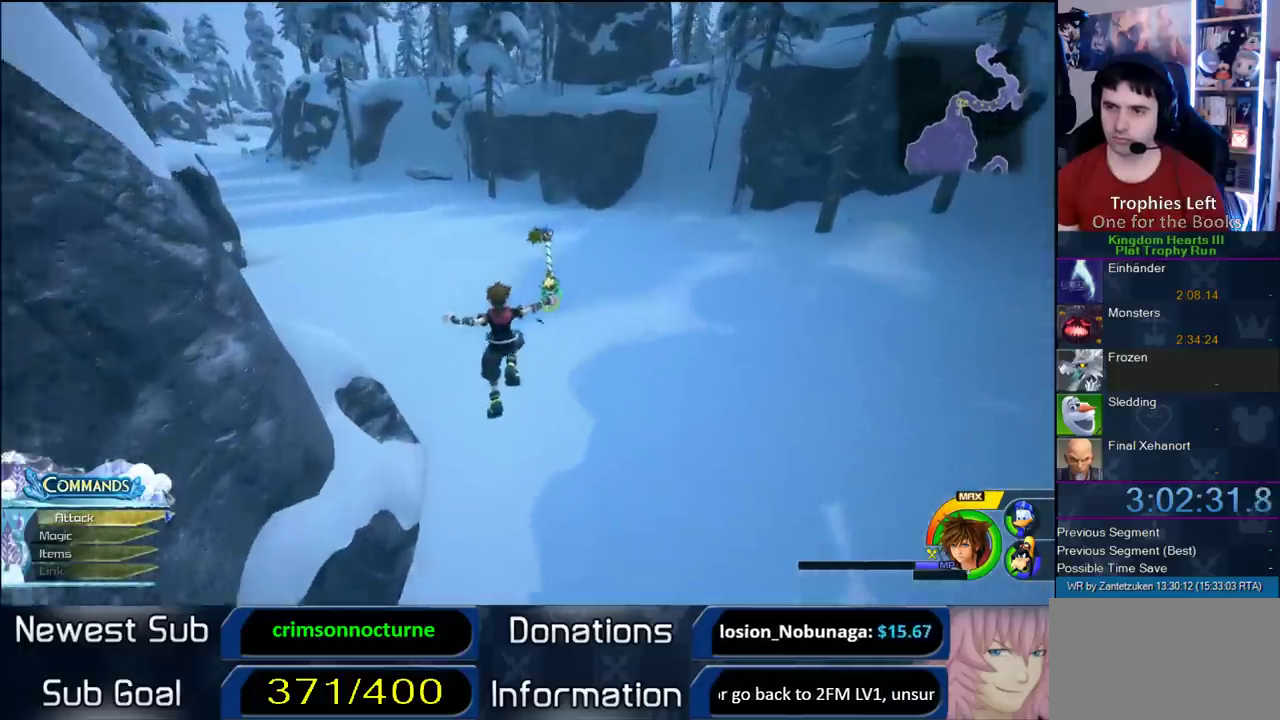
{"buttons": [], "left_stick": "up-left", "right_stick": "center", "events": [[250, "SQUARE", "down"], [383, "SQUARE", "up"]]}
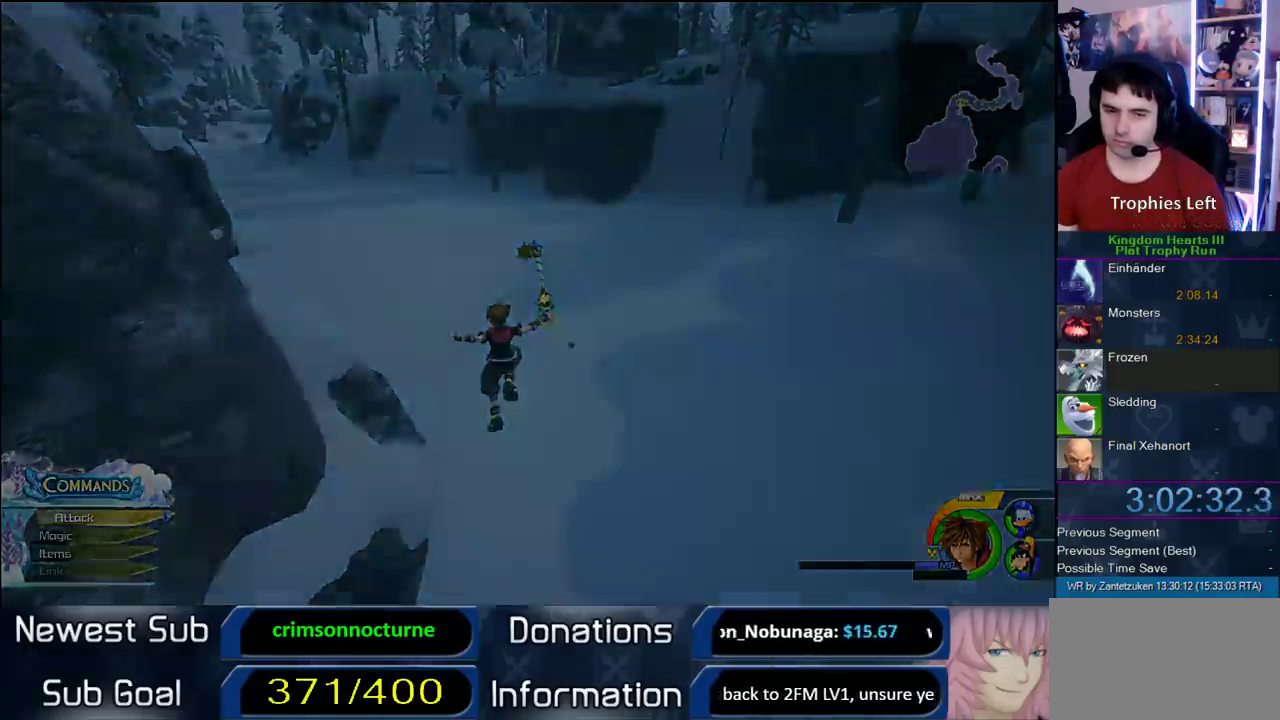
{"buttons": [], "left_stick": "center", "right_stick": "center", "events": [[33, "left_stick", "center"]]}
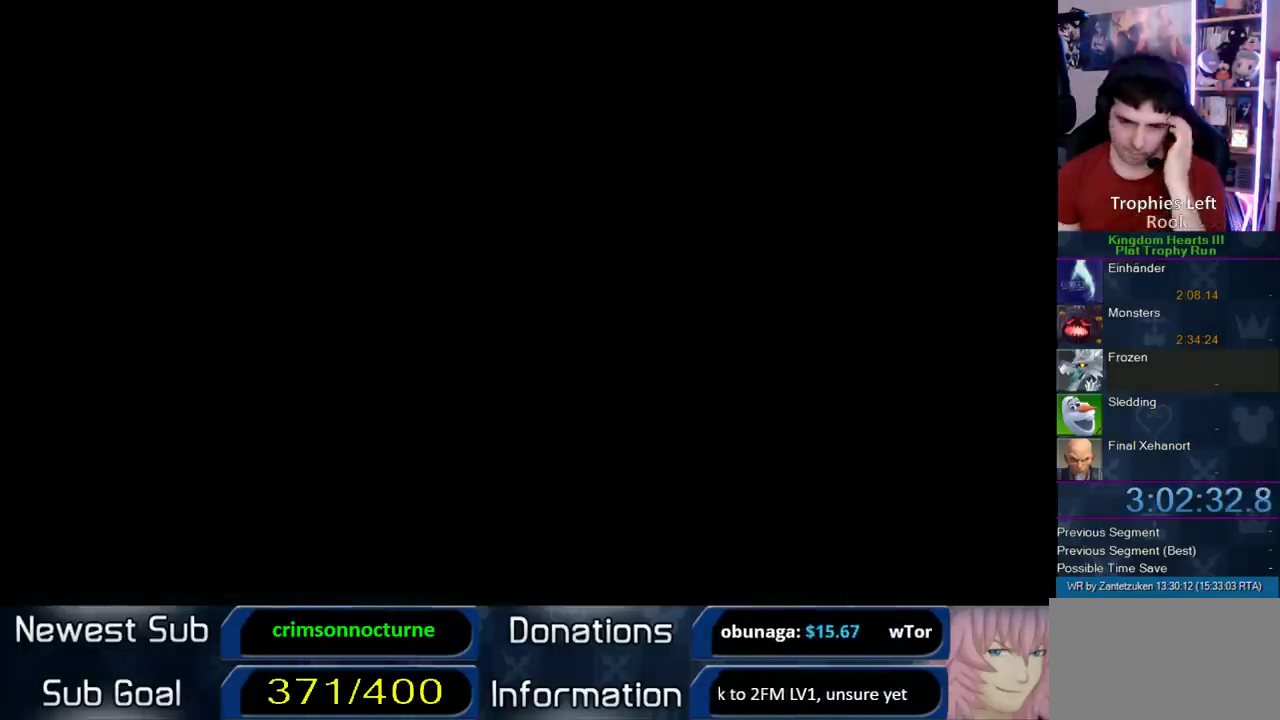
{"buttons": [], "left_stick": "center", "right_stick": "center", "events": []}
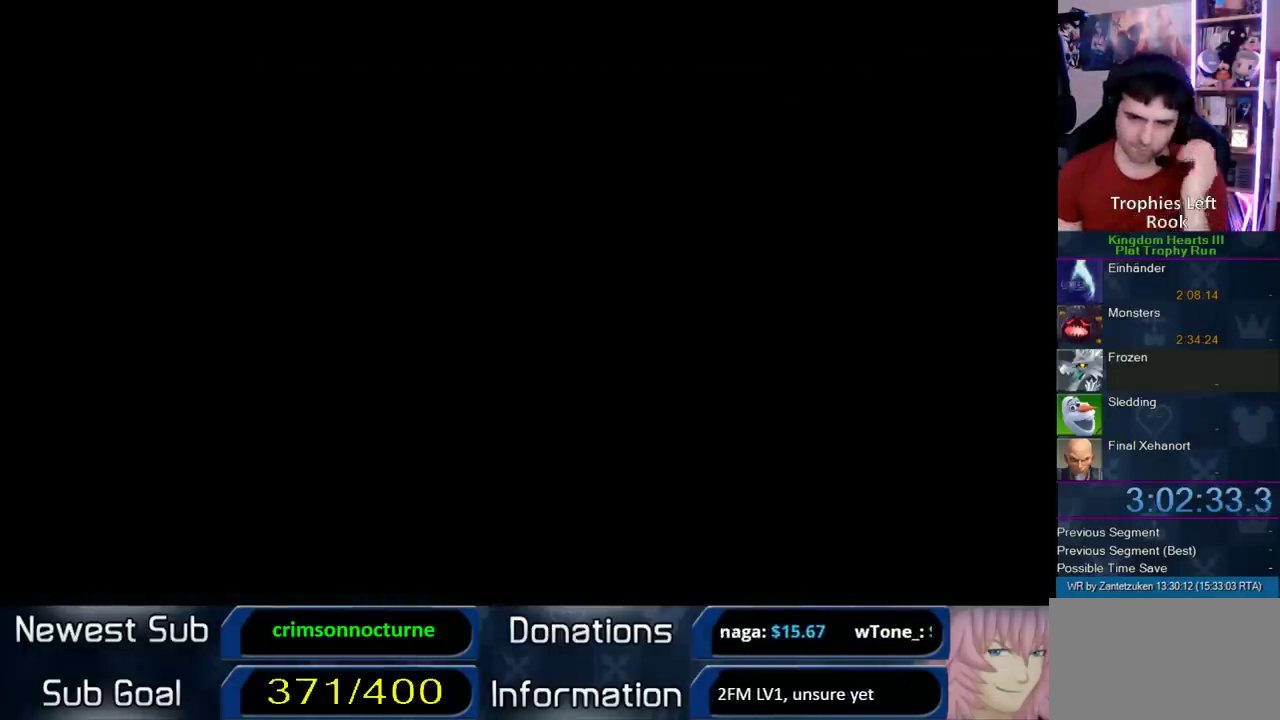
{"buttons": [], "left_stick": "center", "right_stick": "center", "events": []}
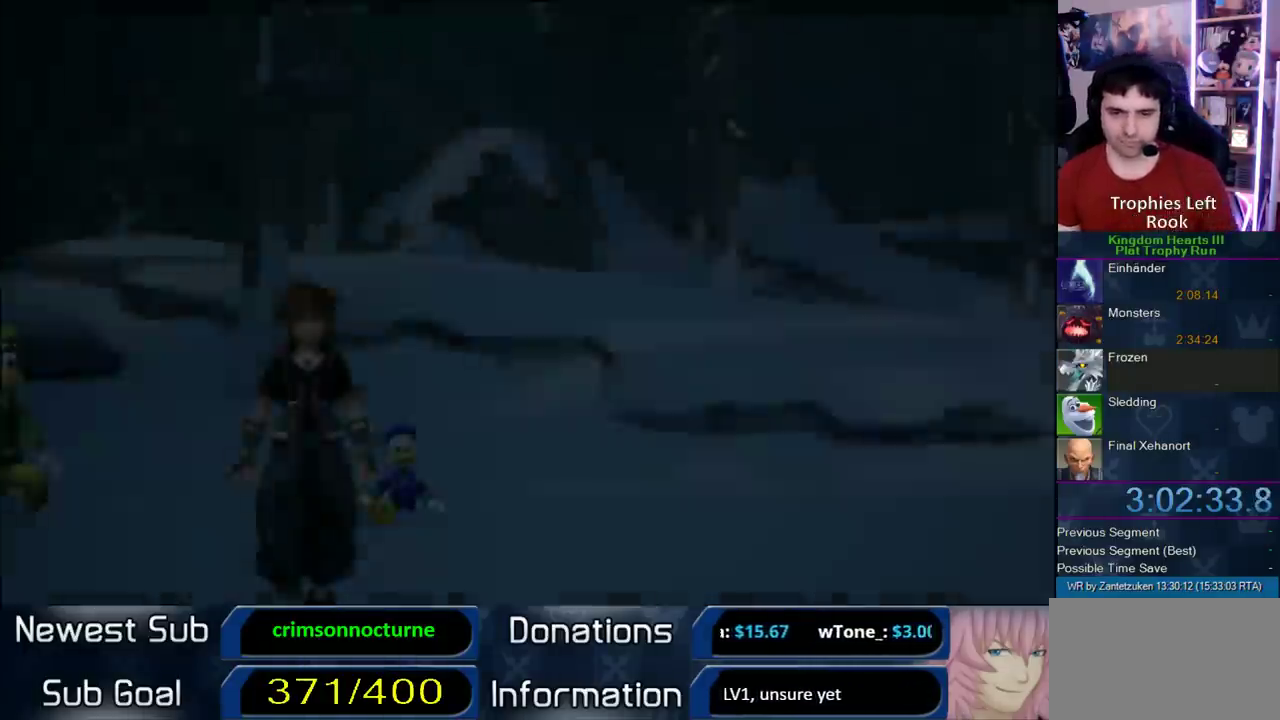
{"buttons": [], "left_stick": "center", "right_stick": "center", "events": []}
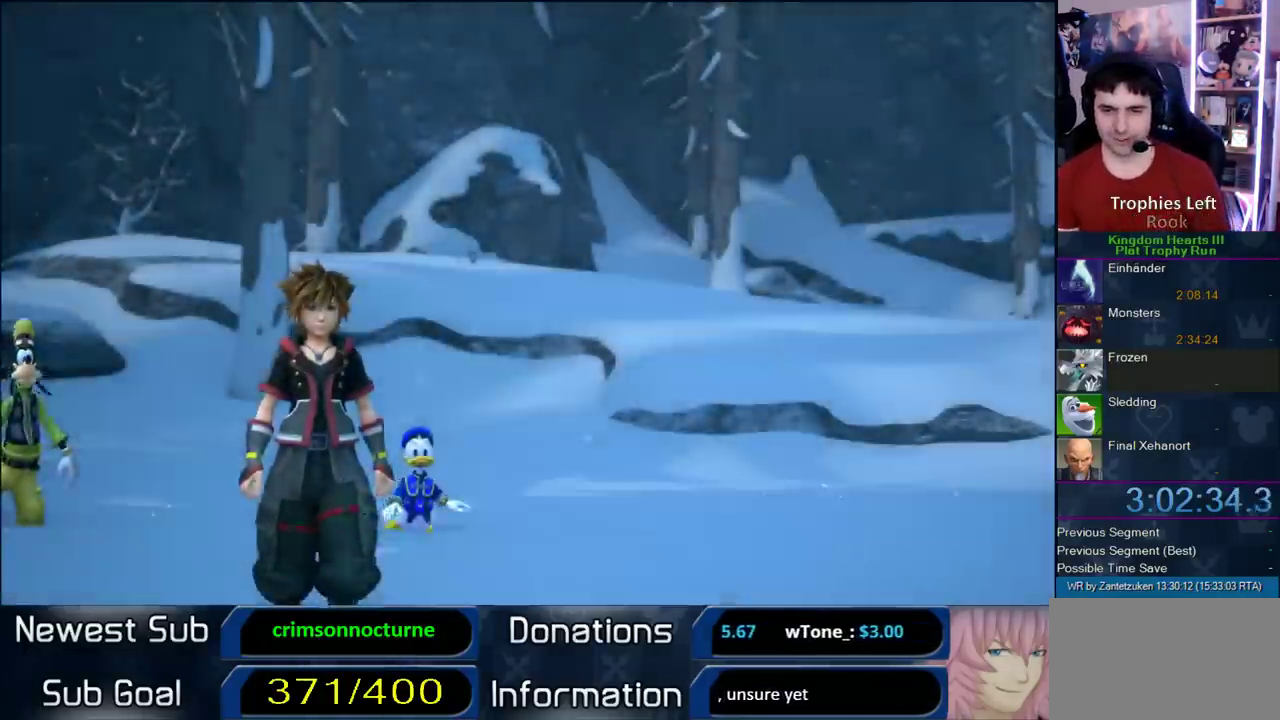
{"buttons": ["CIRCLE", "DPAD_DOWN"], "left_stick": "center", "right_stick": "center", "events": [[250, "START", "down"], [383, "START", "up"], [417, "DPAD_DOWN", "down"], [500, "CIRCLE", "down"]]}
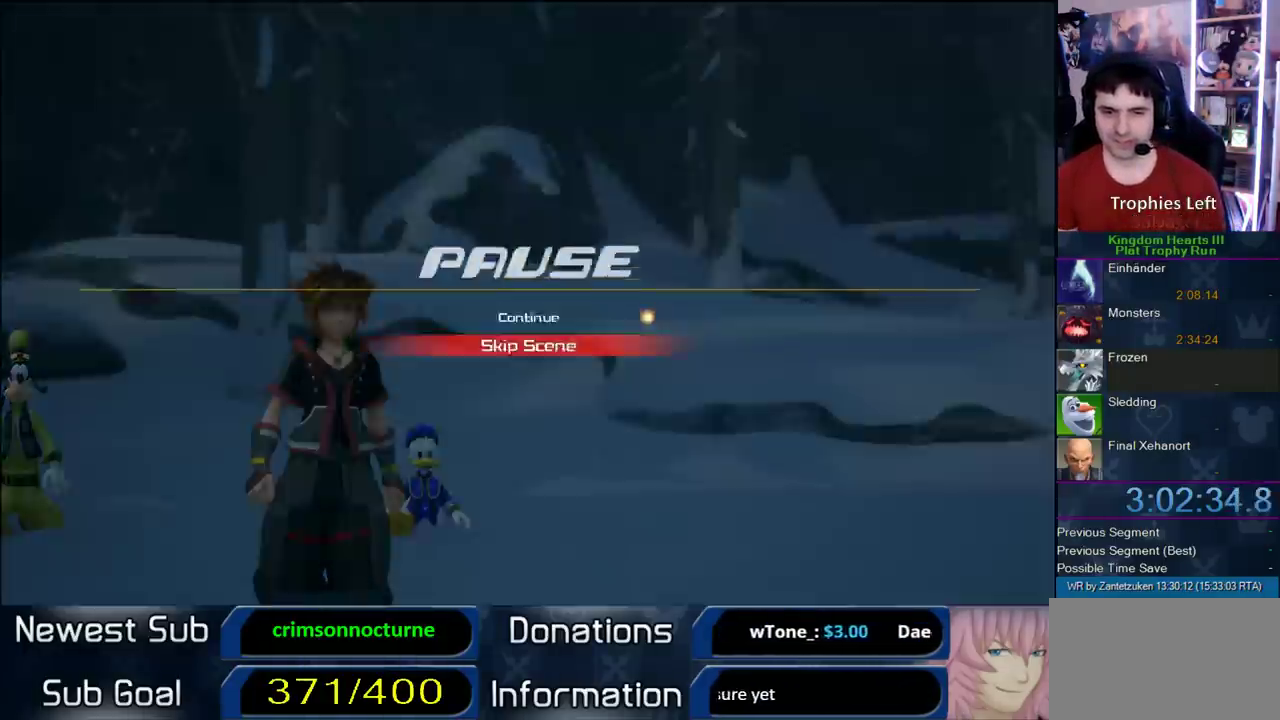
{"buttons": [], "left_stick": "up", "right_stick": "center", "events": [[33, "DPAD_DOWN", "up"], [100, "CIRCLE", "up"], [100, "CROSS", "down"], [283, "CROSS", "up"], [417, "left_stick", "up"]]}
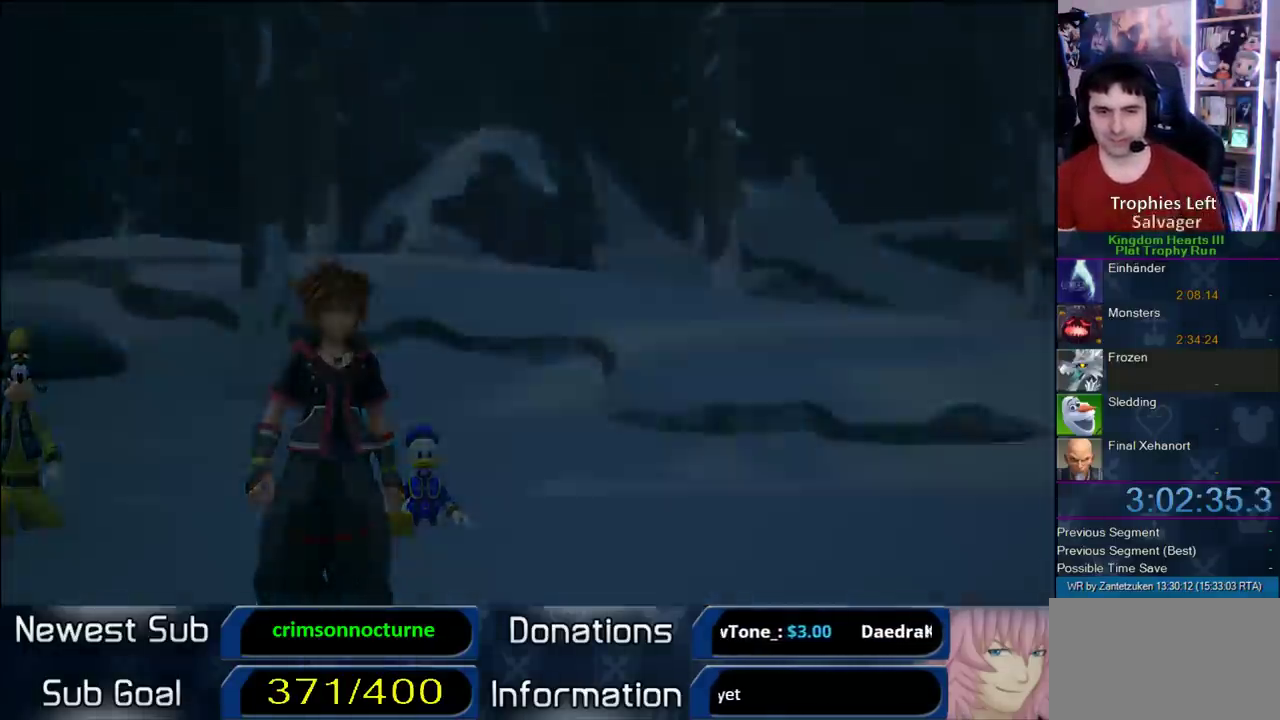
{"buttons": [], "left_stick": "up", "right_stick": "center", "events": []}
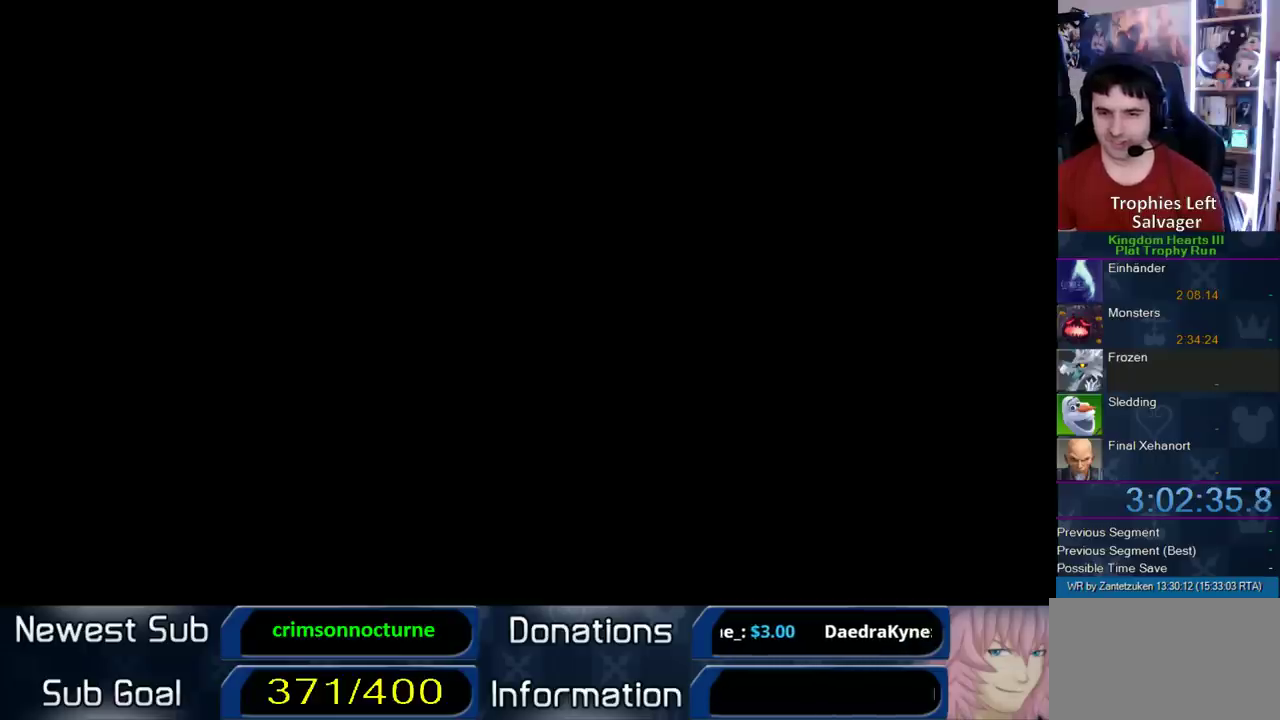
{"buttons": [], "left_stick": "up", "right_stick": "center", "events": []}
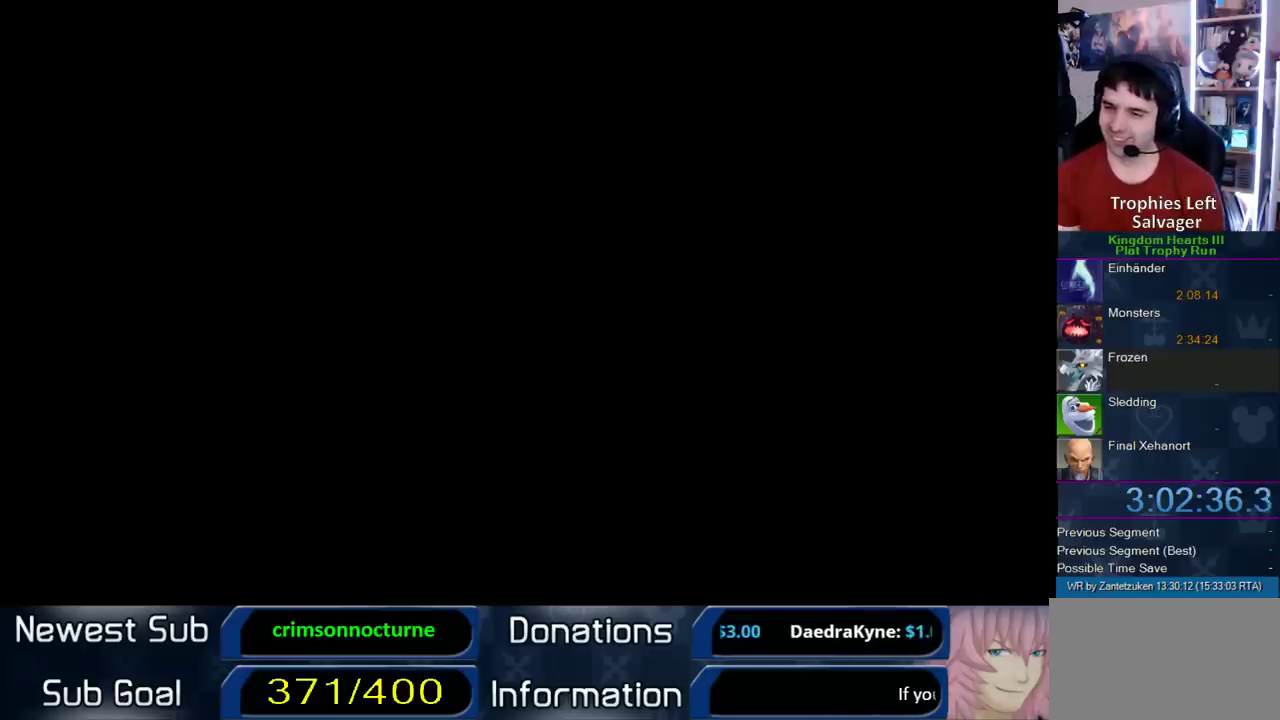
{"buttons": [], "left_stick": "up", "right_stick": "center", "events": []}
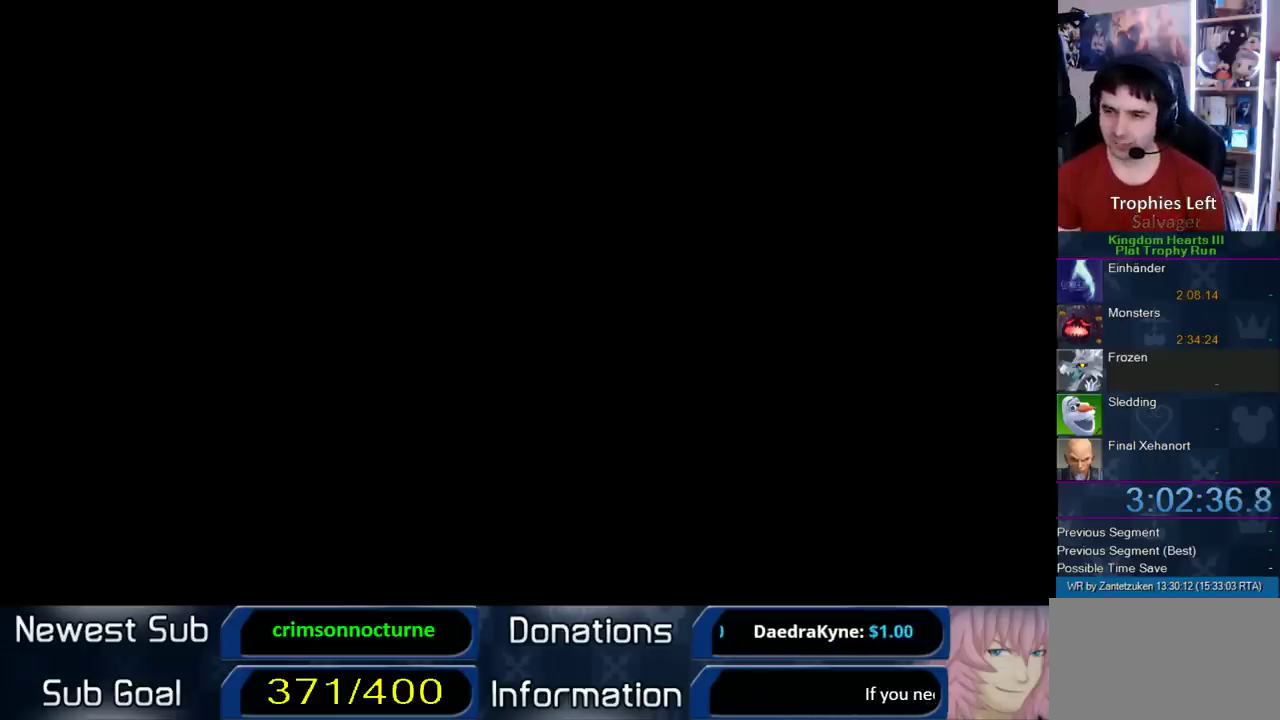
{"buttons": [], "left_stick": "up", "right_stick": "center", "events": []}
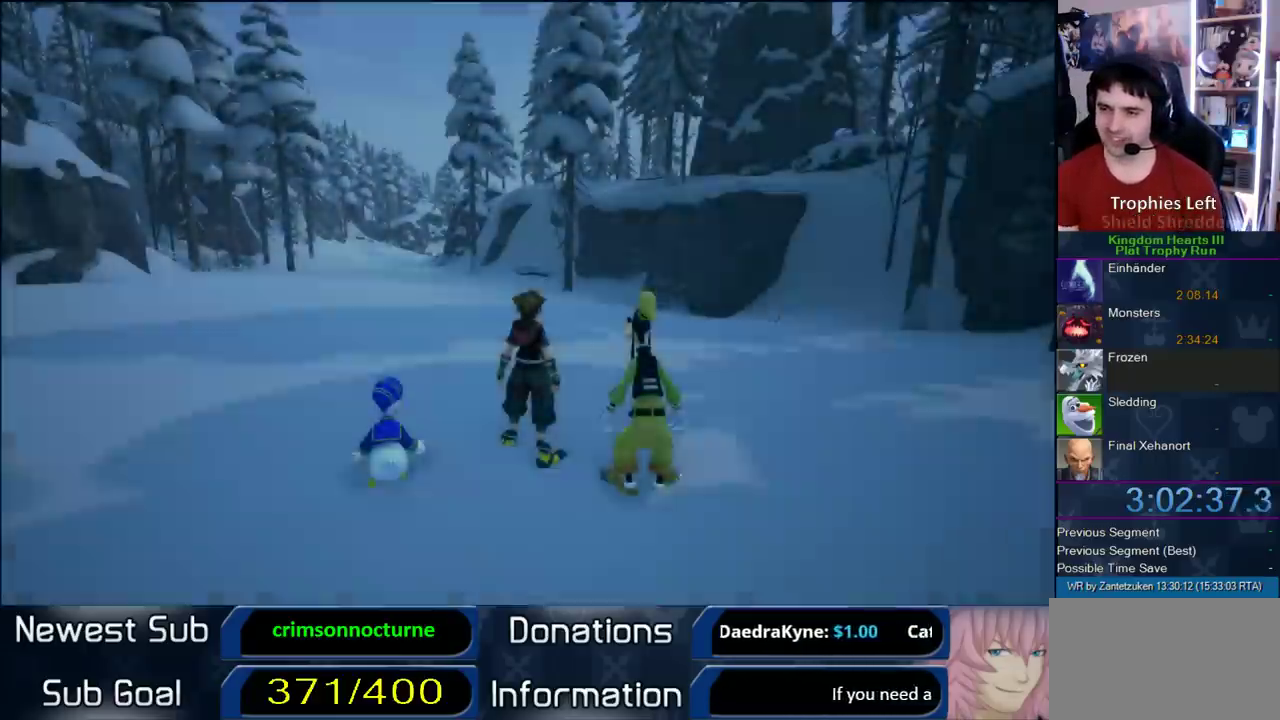
{"buttons": [], "left_stick": "up", "right_stick": "center", "events": [[133, "SQUARE", "down"], [183, "SQUARE", "up"], [233, "SQUARE", "down"], [250, "left_stick", "up-left"], [333, "SQUARE", "up"], [417, "left_stick", "up"], [433, "SQUARE", "down"], [483, "SQUARE", "up"]]}
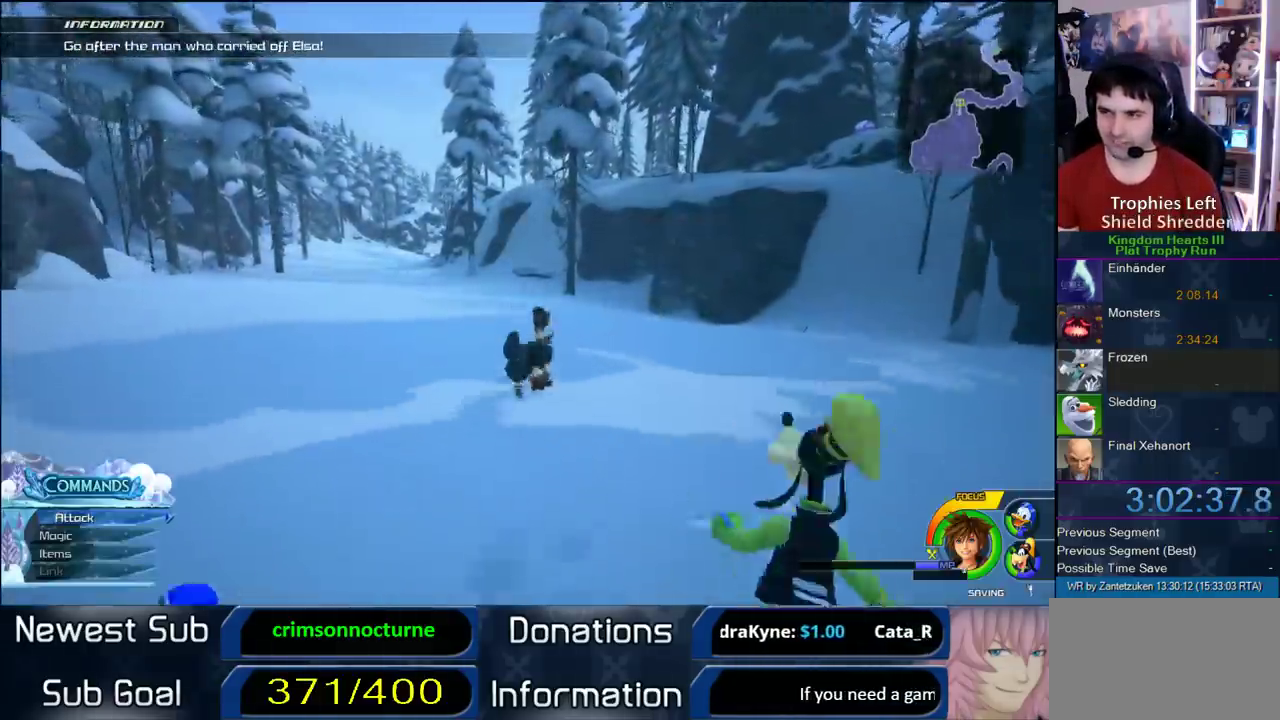
{"buttons": ["SQUARE"], "left_stick": "up-left", "right_stick": "center", "events": [[17, "left_stick", "up-left"], [333, "SQUARE", "down"], [417, "SQUARE", "up"], [500, "SQUARE", "down"]]}
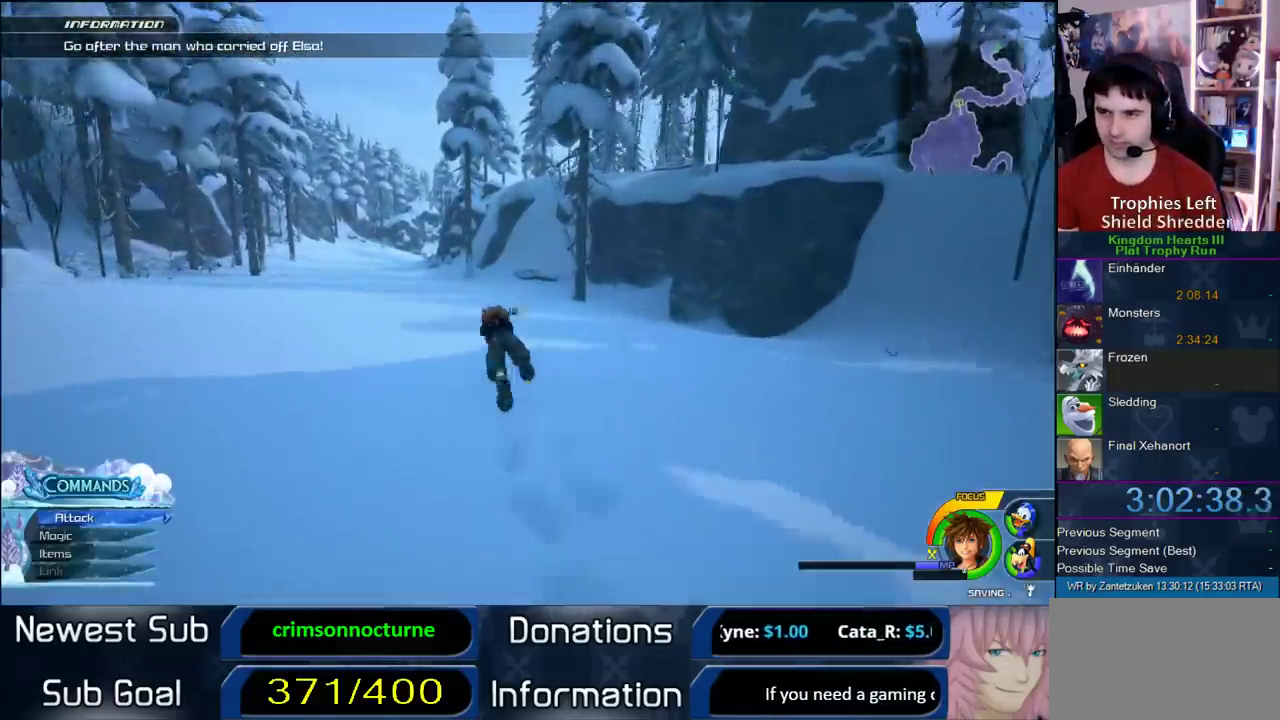
{"buttons": [], "left_stick": "up-left", "right_stick": "center", "events": [[133, "SQUARE", "up"]]}
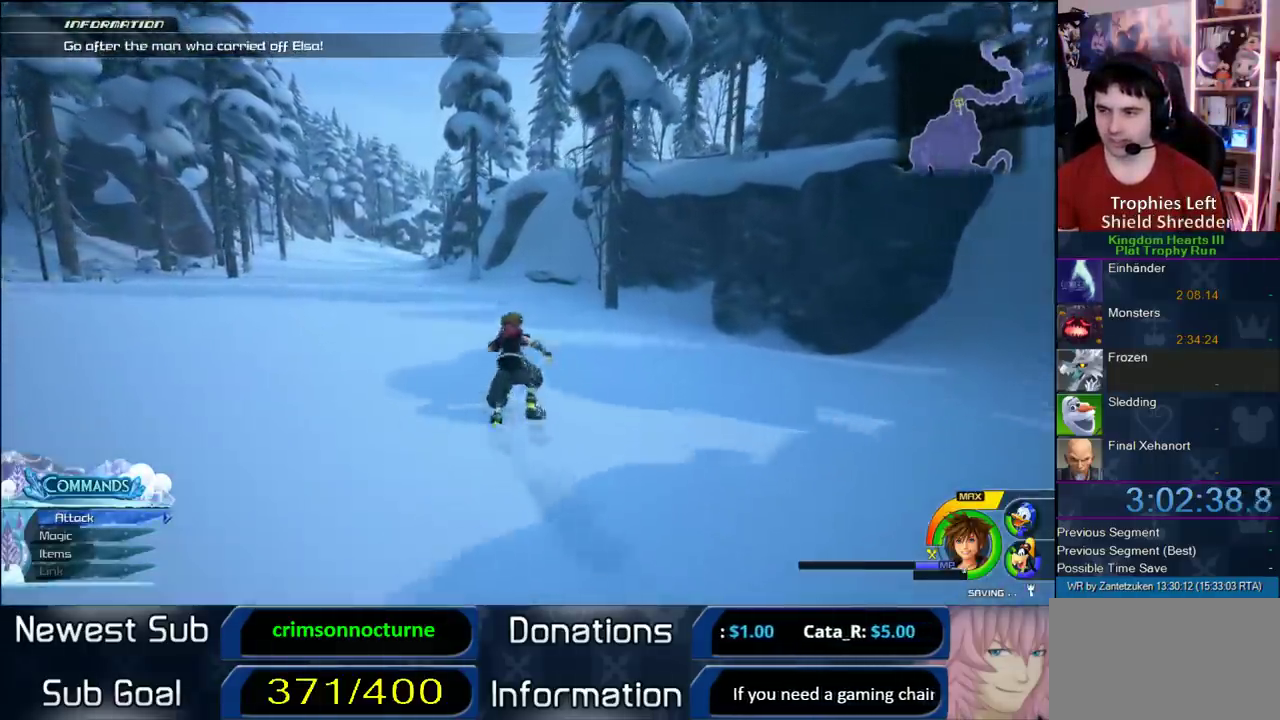
{"buttons": ["SQUARE"], "left_stick": "up-left", "right_stick": "center", "events": [[33, "SQUARE", "down"], [267, "SQUARE", "up"], [483, "SQUARE", "down"]]}
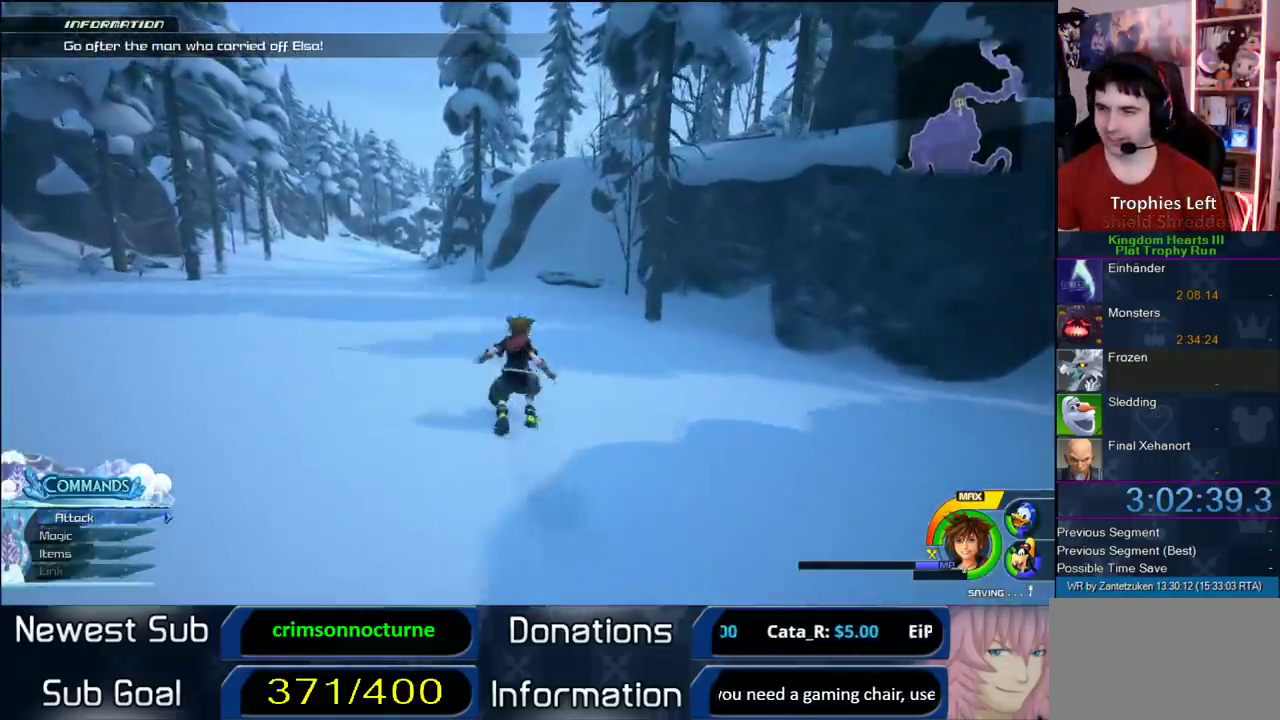
{"buttons": [], "left_stick": "up-left", "right_stick": "center", "events": [[50, "SQUARE", "up"], [100, "SQUARE", "down"], [283, "SQUARE", "up"]]}
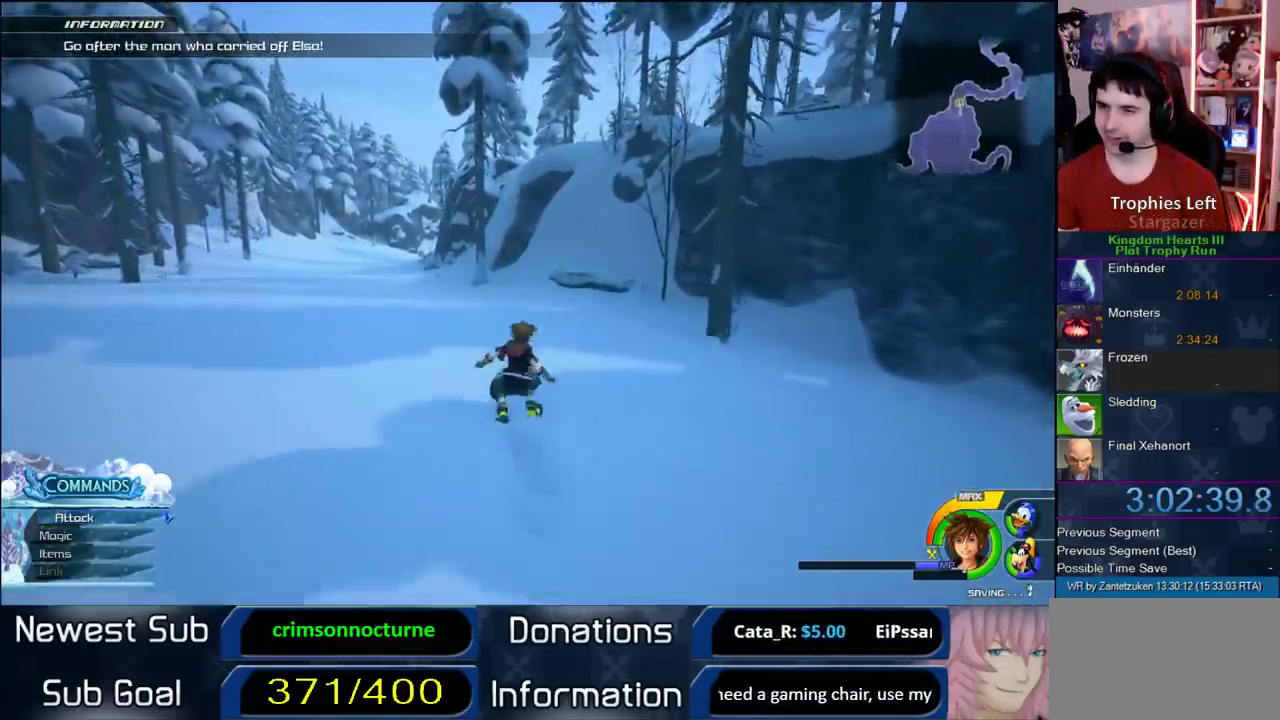
{"buttons": [], "left_stick": "up-left", "right_stick": "center", "events": [[17, "SQUARE", "down"], [100, "SQUARE", "up"], [167, "SQUARE", "down"], [317, "SQUARE", "up"]]}
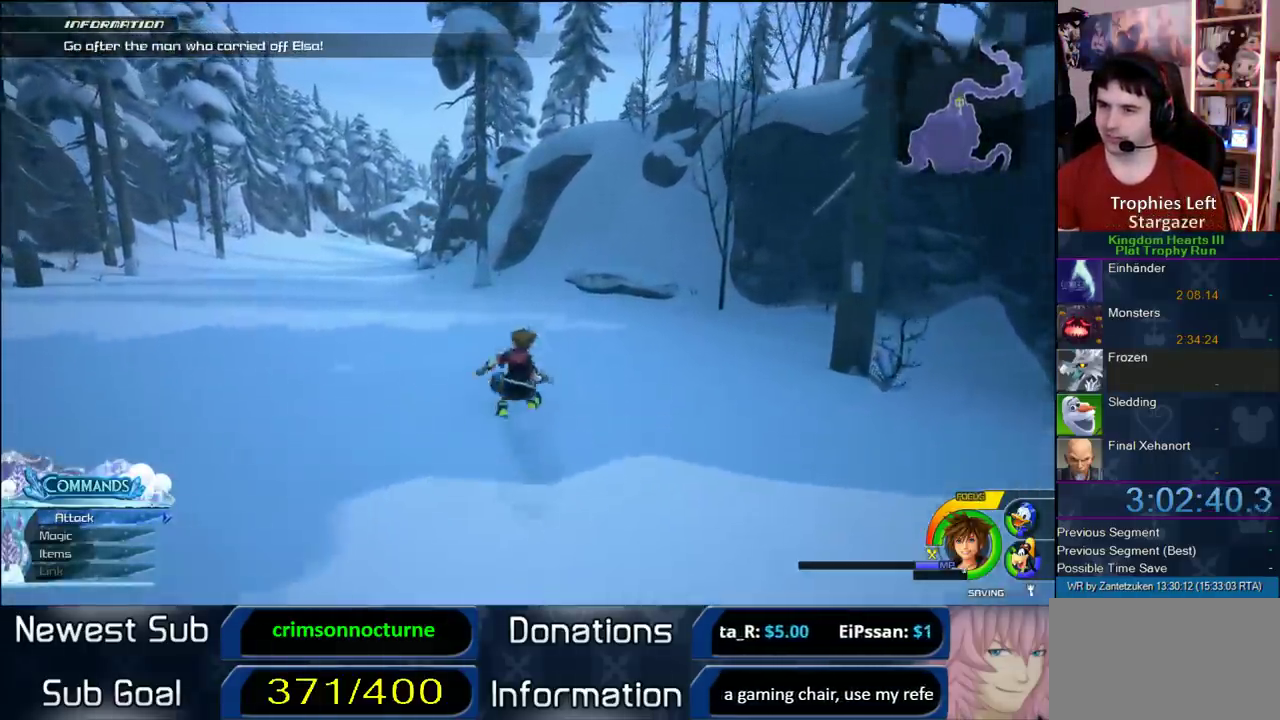
{"buttons": [], "left_stick": "up", "right_stick": "center", "events": [[67, "SQUARE", "down"], [183, "SQUARE", "up"], [433, "left_stick", "up"]]}
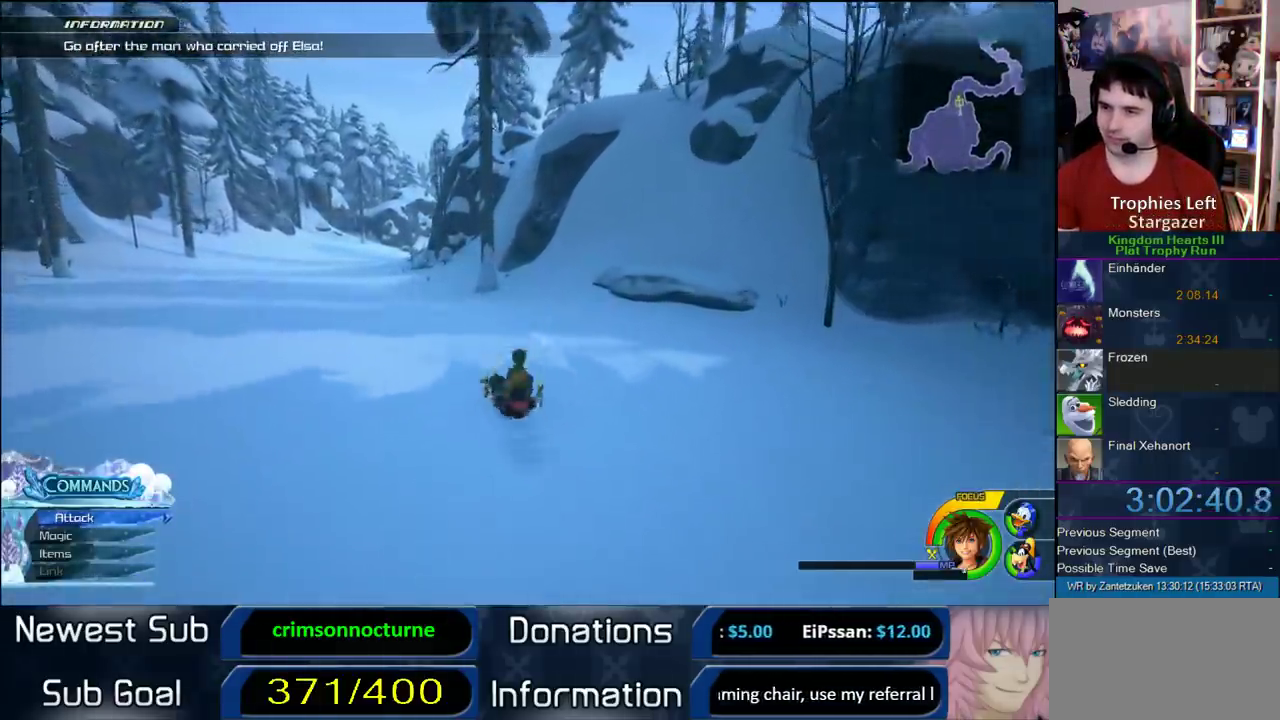
{"buttons": [], "left_stick": "up-left", "right_stick": "center", "events": [[100, "SQUARE", "down"], [117, "left_stick", "up-left"], [233, "SQUARE", "up"]]}
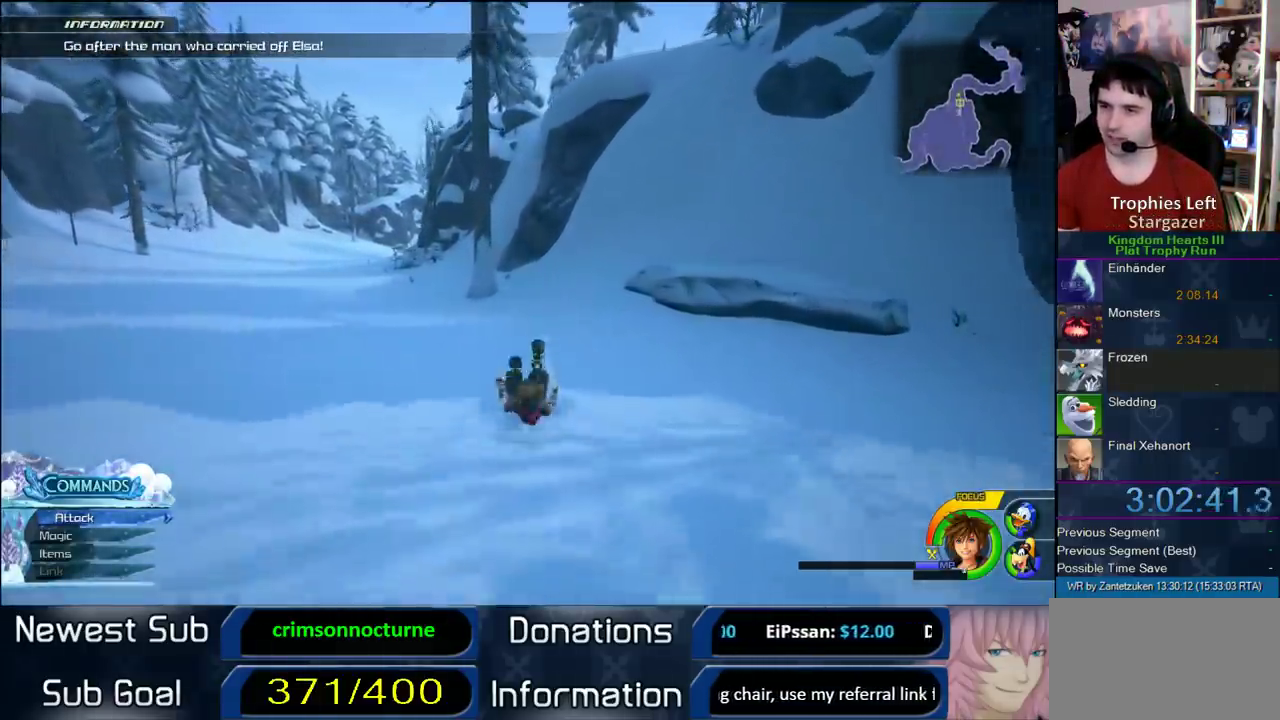
{"buttons": [], "left_stick": "up-left", "right_stick": "center", "events": [[217, "SQUARE", "down"], [300, "SQUARE", "up"]]}
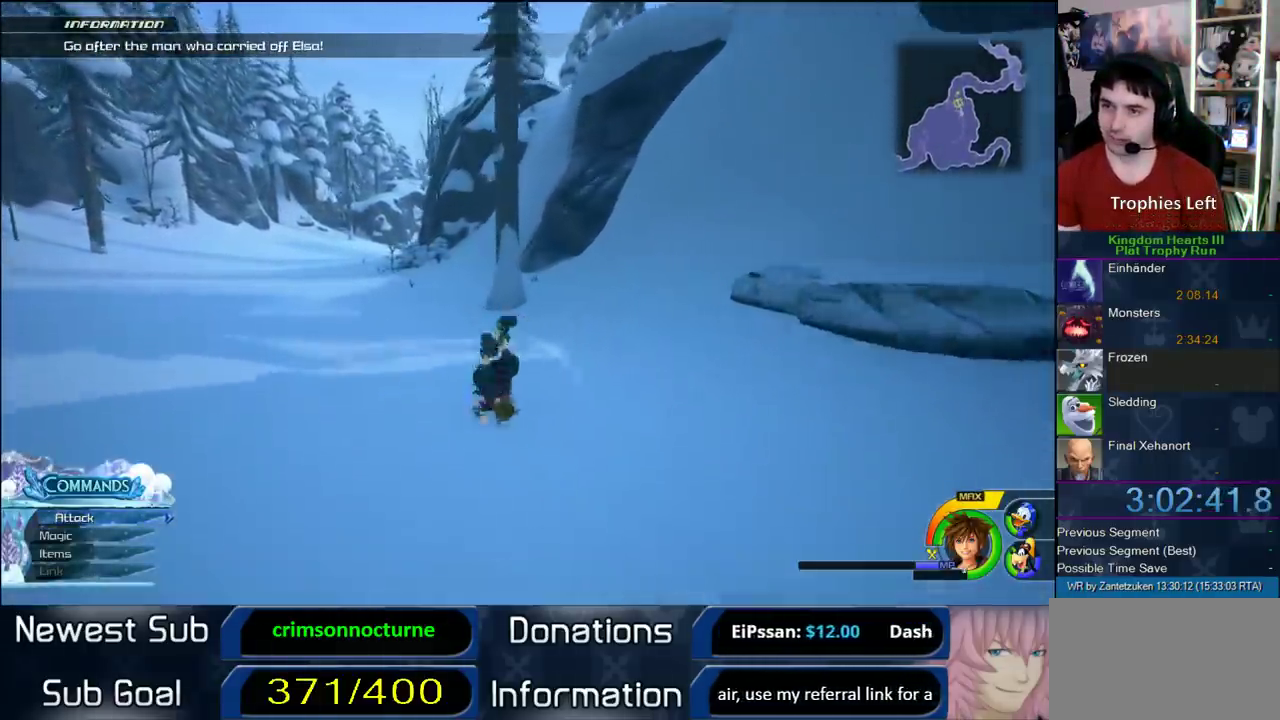
{"buttons": [], "left_stick": "up-left", "right_stick": "center", "events": [[200, "SQUARE", "down"], [300, "SQUARE", "up"]]}
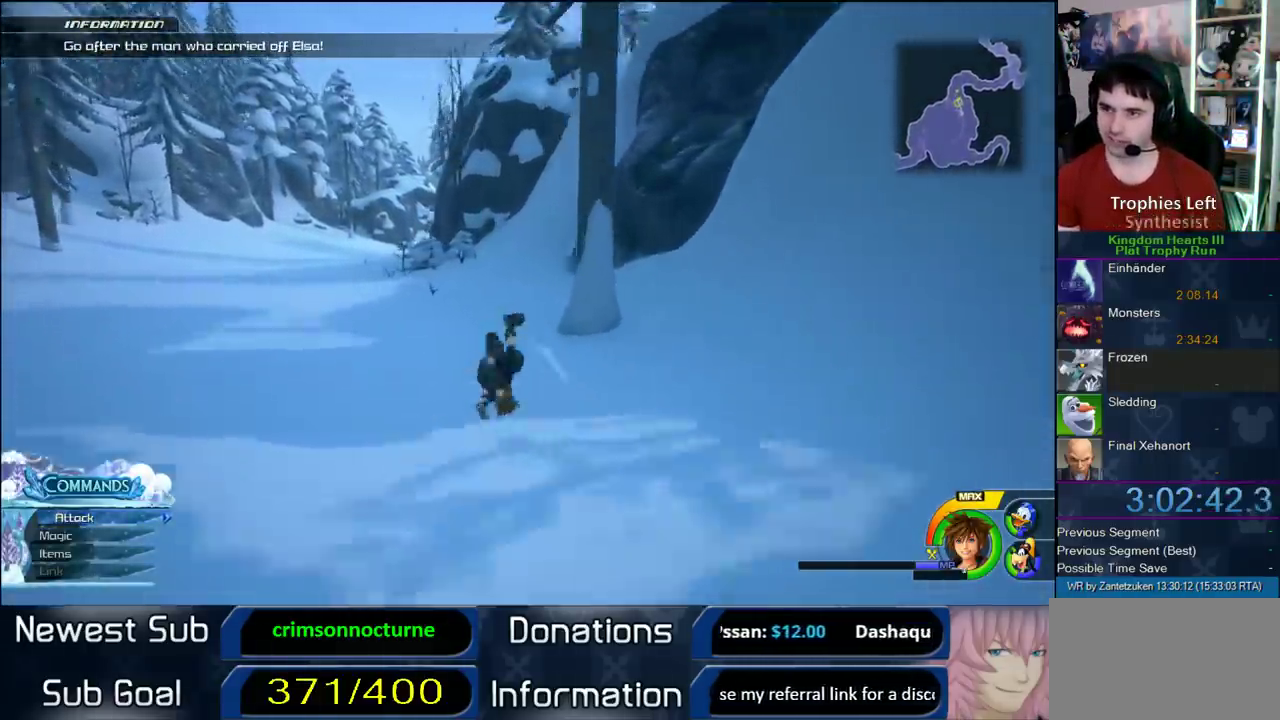
{"buttons": [], "left_stick": "up-left", "right_stick": "center", "events": [[217, "SQUARE", "down"], [333, "SQUARE", "up"]]}
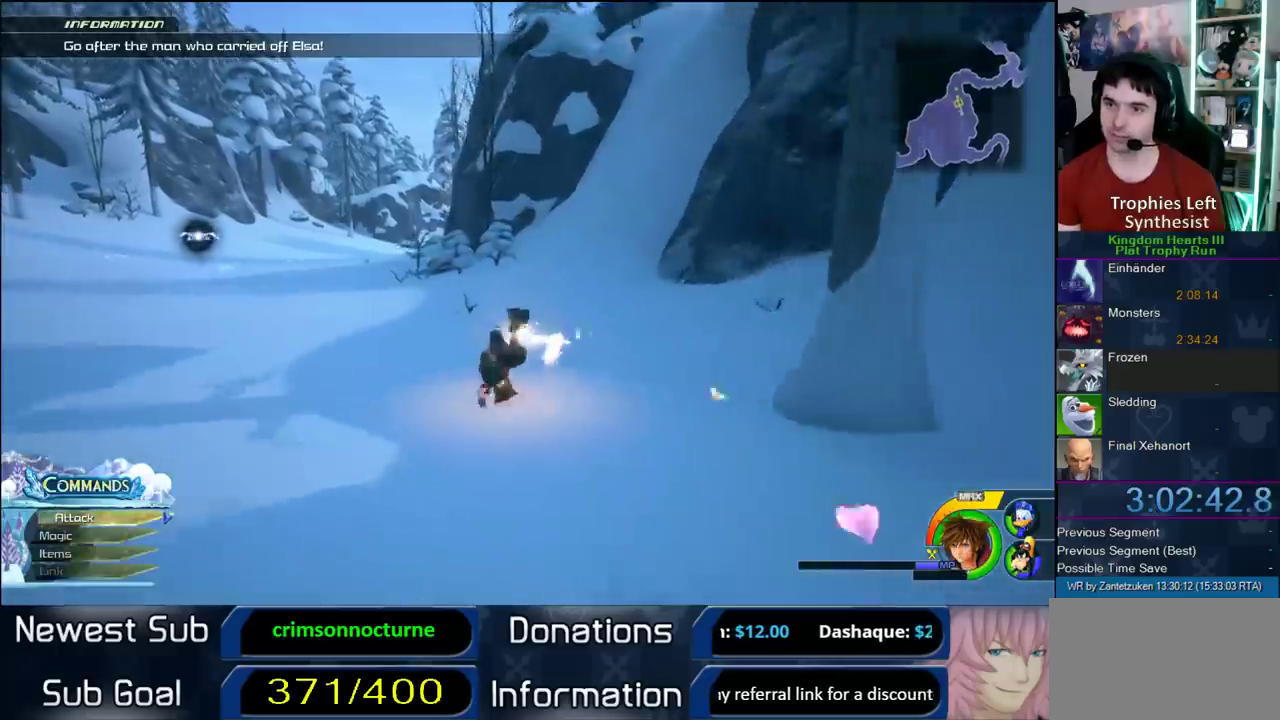
{"buttons": ["SQUARE"], "left_stick": "up-left", "right_stick": "center", "events": [[250, "SQUARE", "down"], [317, "SQUARE", "up"], [383, "SQUARE", "down"]]}
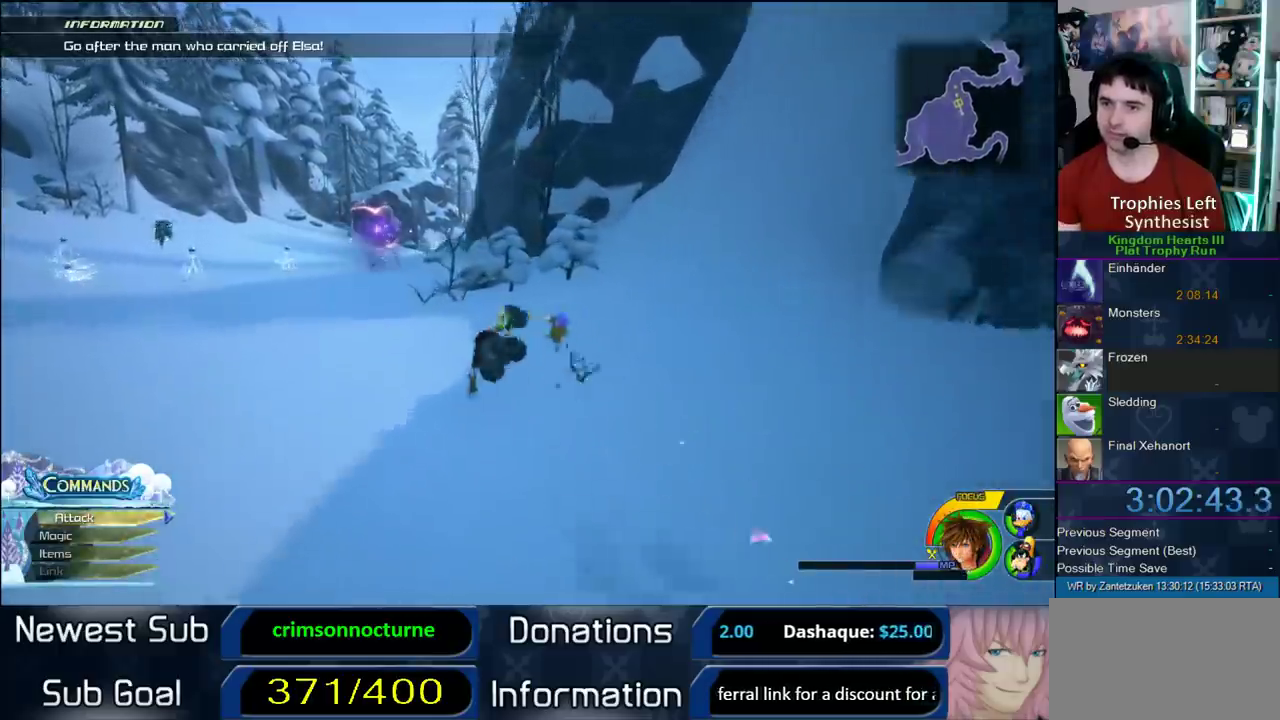
{"buttons": ["SQUARE"], "left_stick": "up-left", "right_stick": "center", "events": [[50, "SQUARE", "up"], [317, "SQUARE", "down"]]}
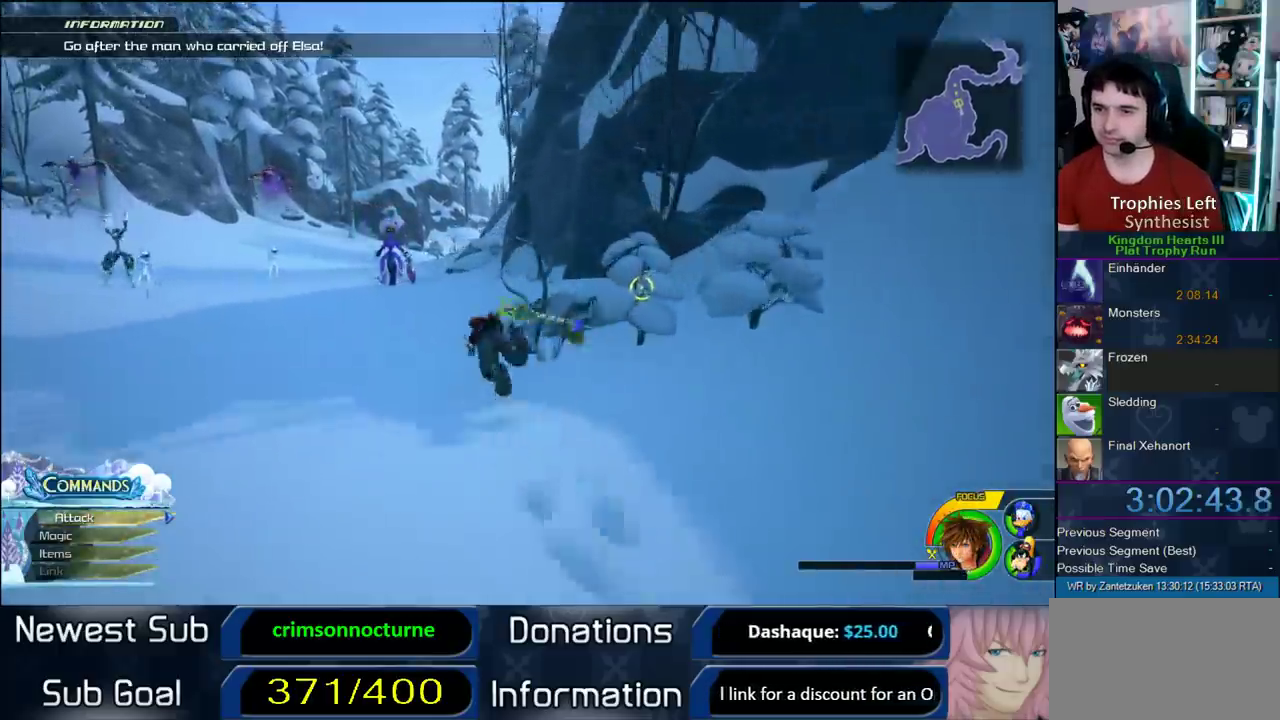
{"buttons": [], "left_stick": "up-left", "right_stick": "center", "events": [[200, "SQUARE", "up"], [367, "SQUARE", "down"], [450, "SQUARE", "up"]]}